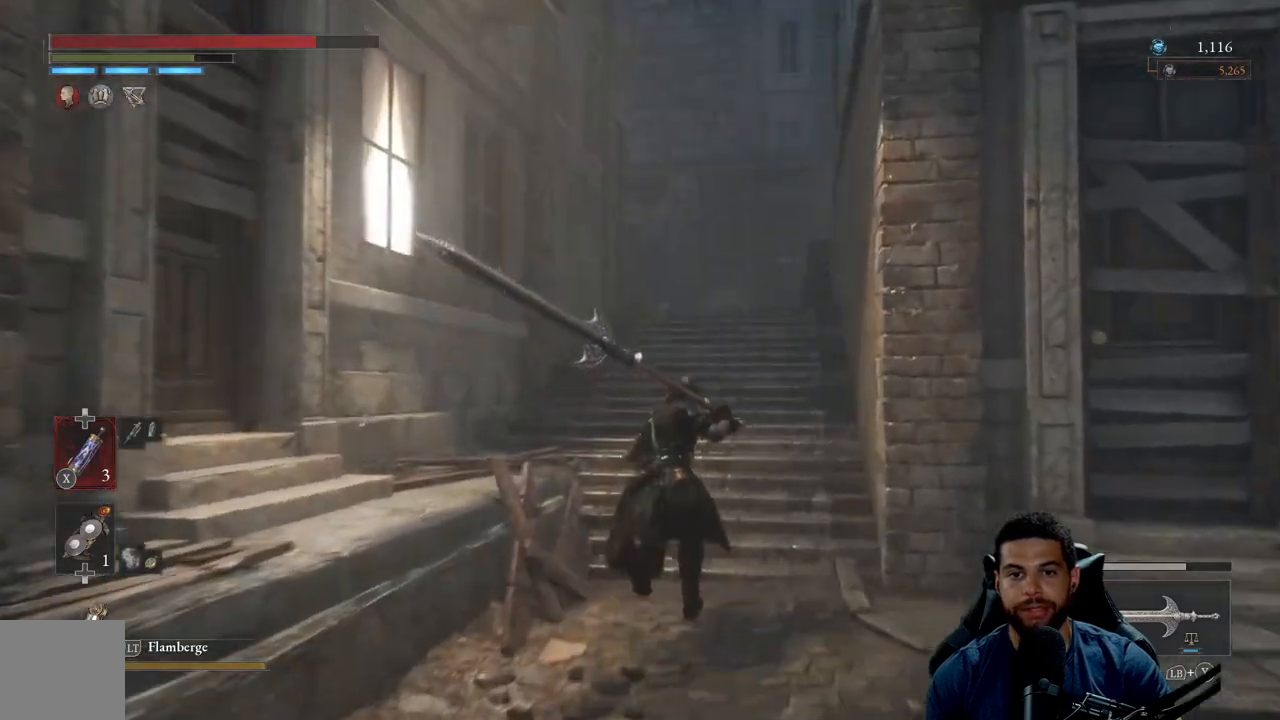
Gameplay with a controller (Xbox layout); each line is a JSON object with the inputs held at the frame after it. "events" lists button and stick changes between this image and that frame as [ms after this image, input, new state], when the widget could be followed in between. Not read: SHARE.
{"buttons": ["B"], "left_stick": "up", "right_stick": "center", "events": []}
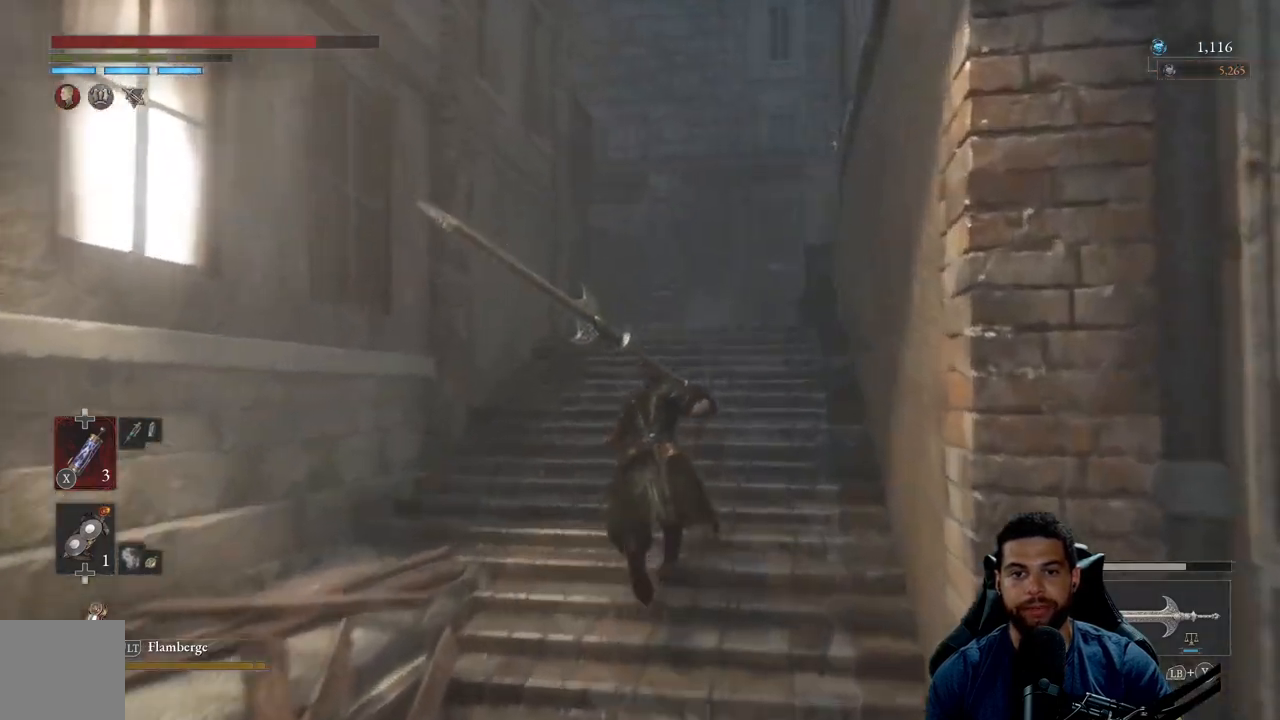
{"buttons": ["B"], "left_stick": "up", "right_stick": "center", "events": [[200, "right_stick", "down"], [367, "right_stick", "center"]]}
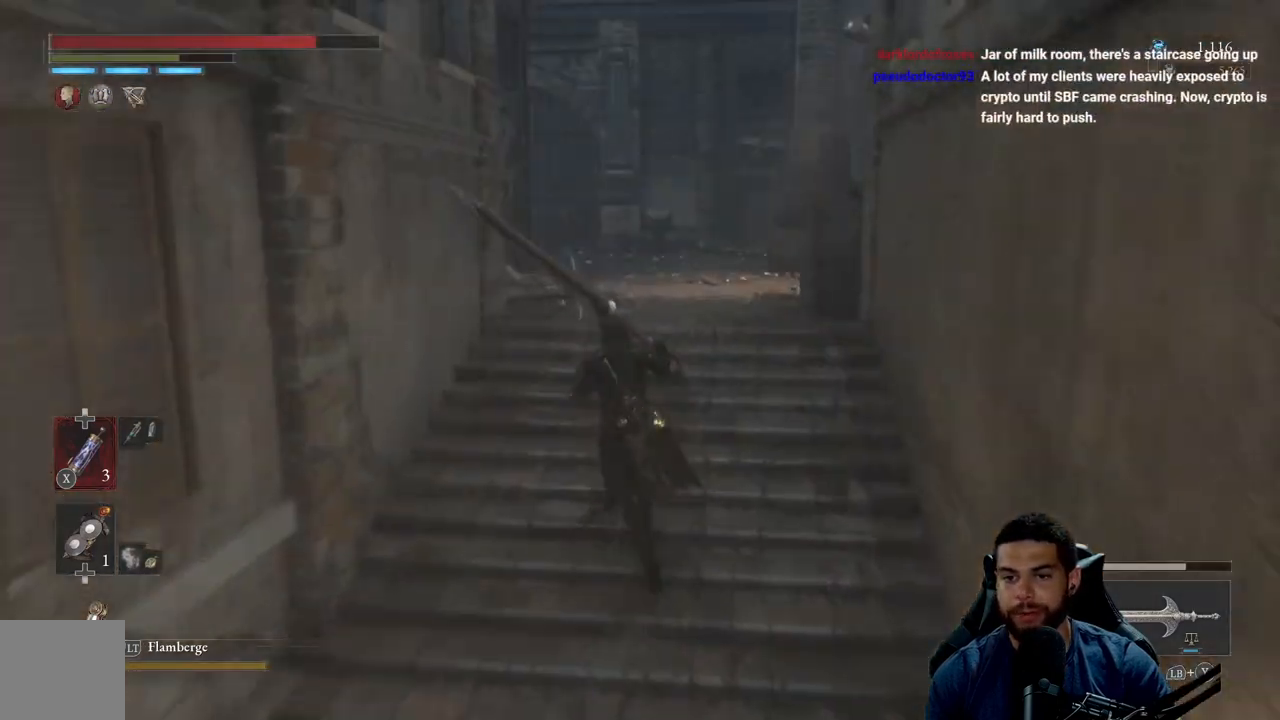
{"buttons": ["B"], "left_stick": "up", "right_stick": "center", "events": []}
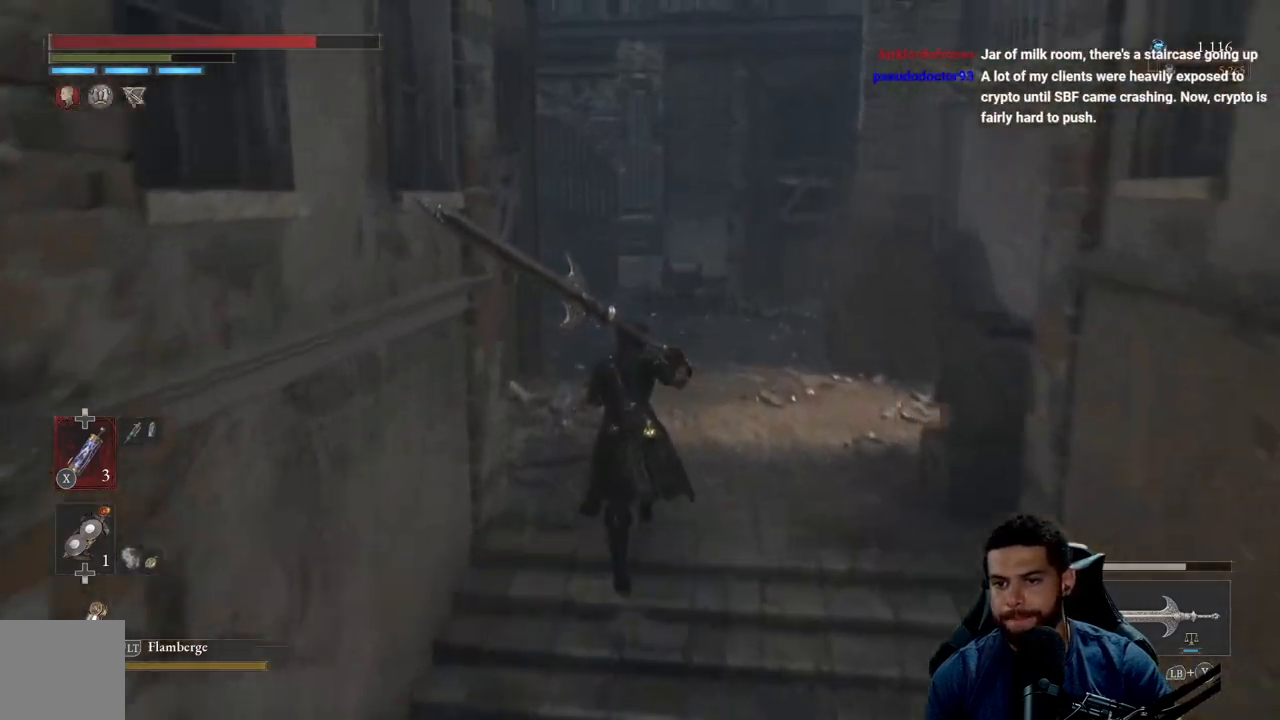
{"buttons": [], "left_stick": "up", "right_stick": "center", "events": [[317, "B", "up"]]}
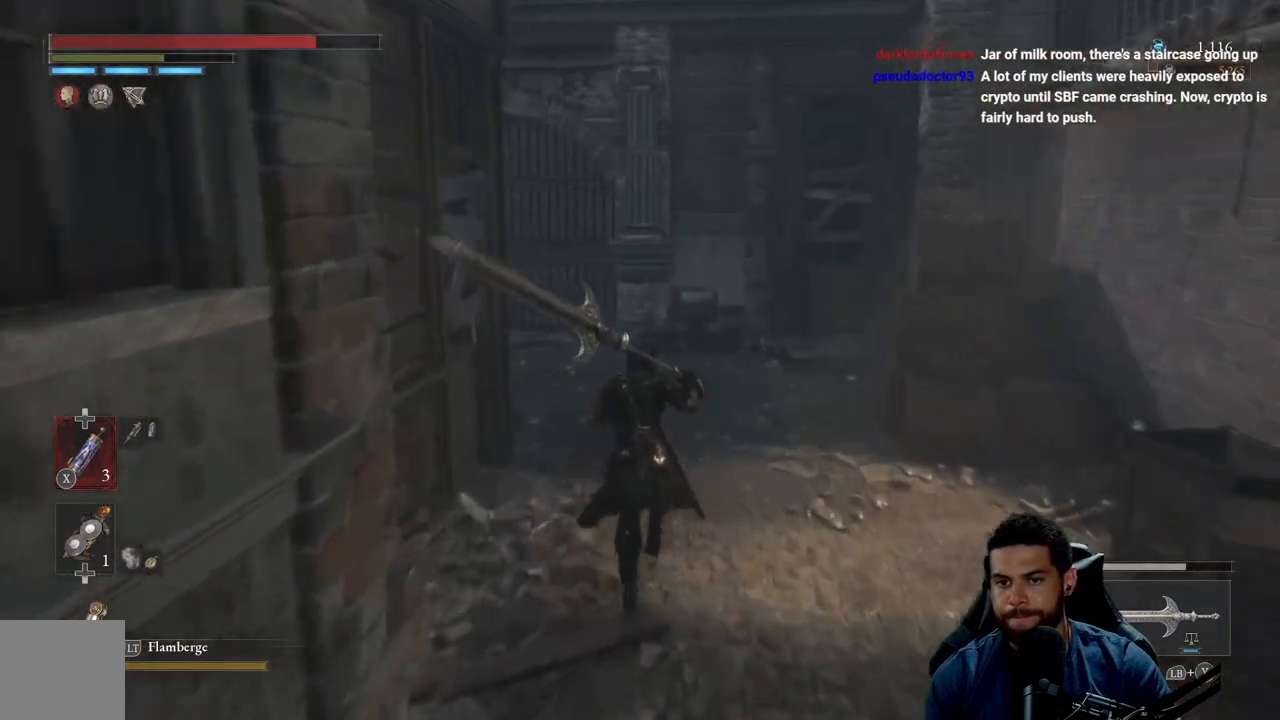
{"buttons": [], "left_stick": "up-right", "right_stick": "left", "events": [[83, "right_stick", "left"], [433, "left_stick", "up-right"]]}
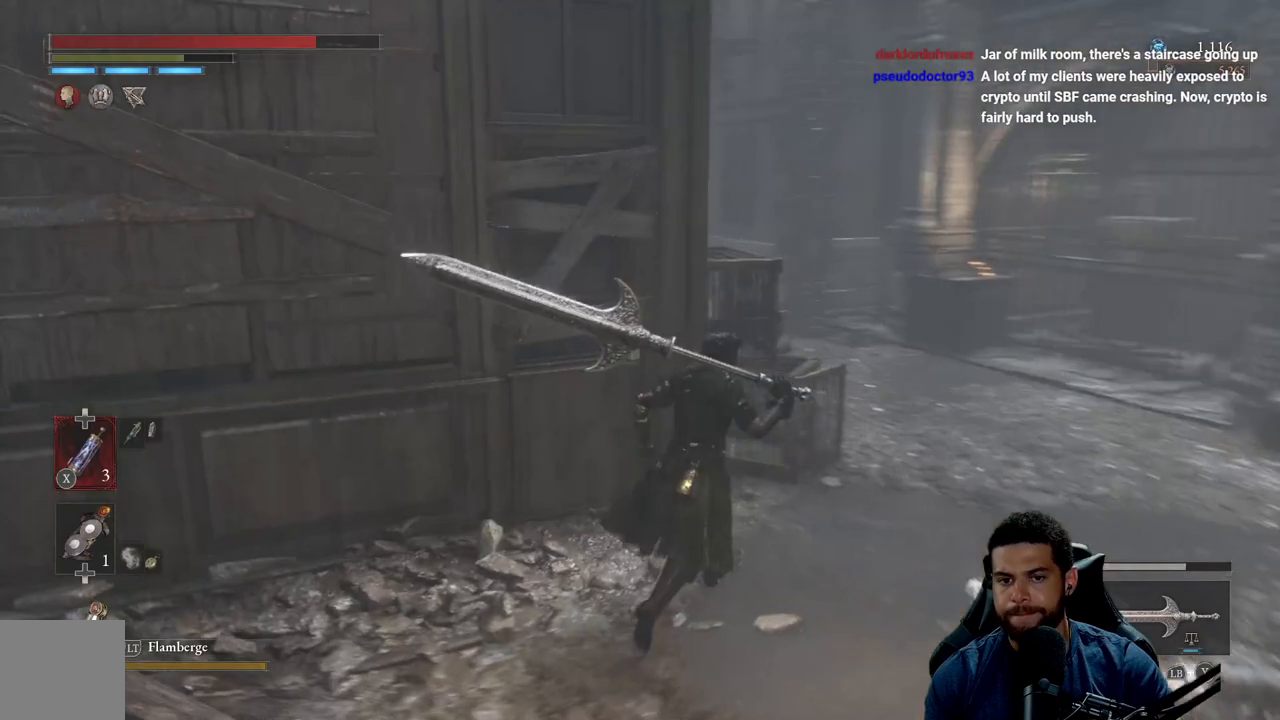
{"buttons": [], "left_stick": "up-right", "right_stick": "center", "events": [[217, "right_stick", "center"]]}
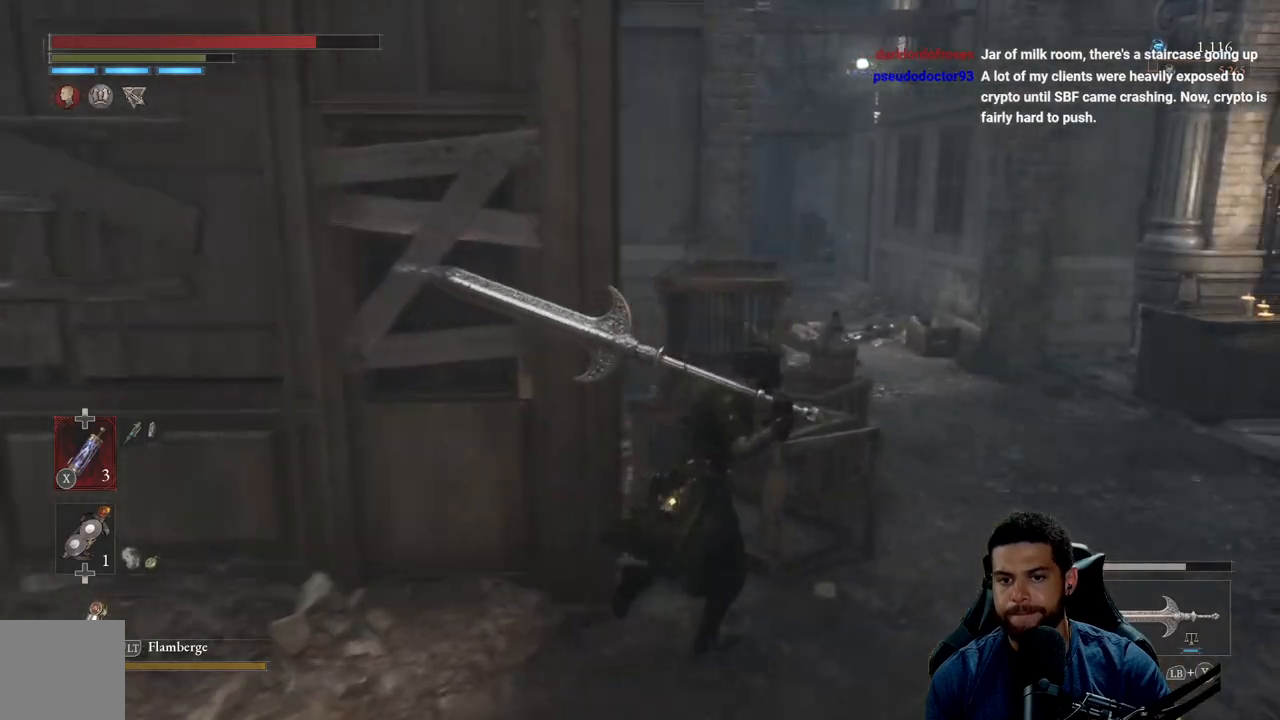
{"buttons": ["B"], "left_stick": "up", "right_stick": "center", "events": [[50, "B", "down"], [233, "right_stick", "right"], [417, "left_stick", "up"], [467, "right_stick", "center"]]}
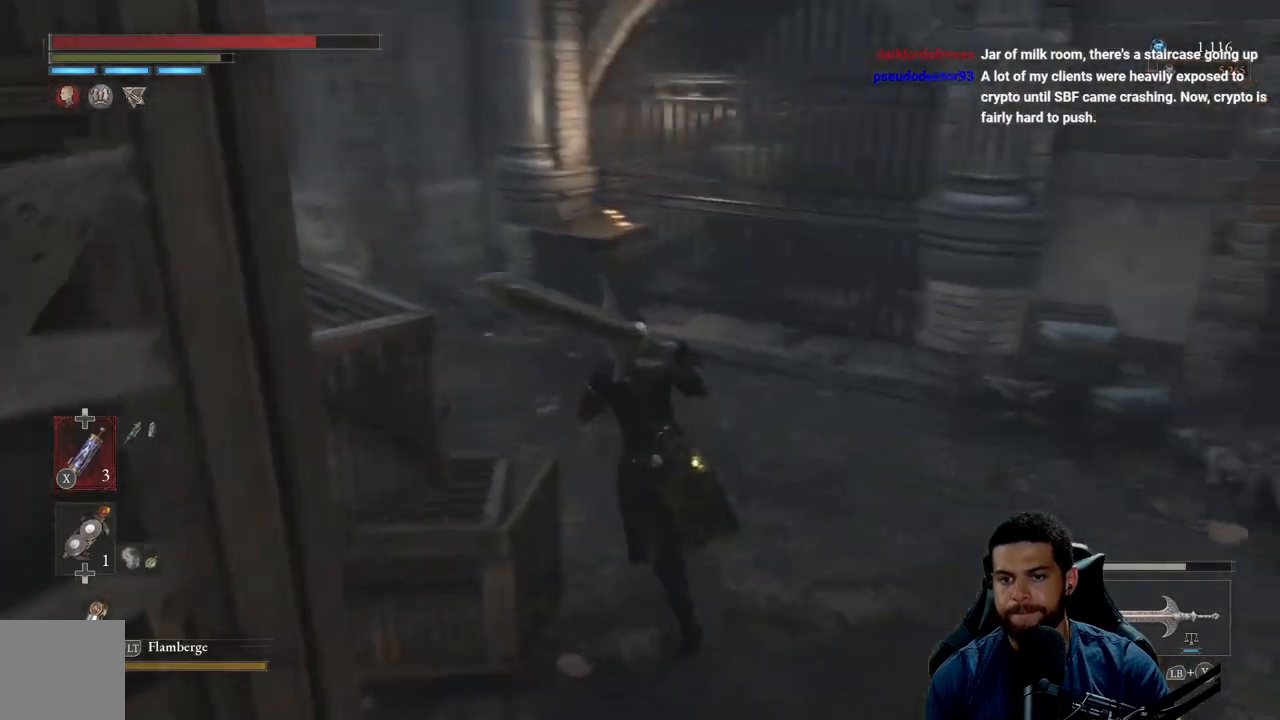
{"buttons": ["B"], "left_stick": "up", "right_stick": "center", "events": [[33, "left_stick", "up-left"], [200, "right_stick", "left"], [400, "left_stick", "up"], [500, "right_stick", "center"]]}
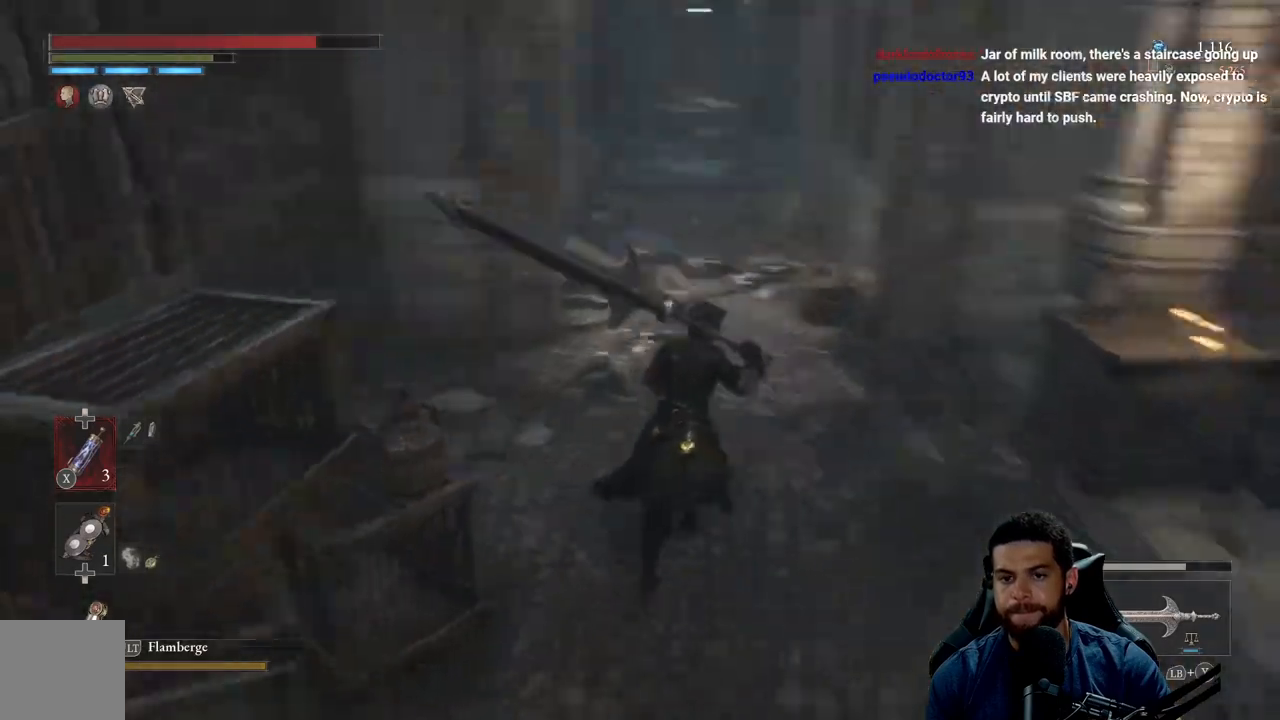
{"buttons": ["B"], "left_stick": "up", "right_stick": "center", "events": []}
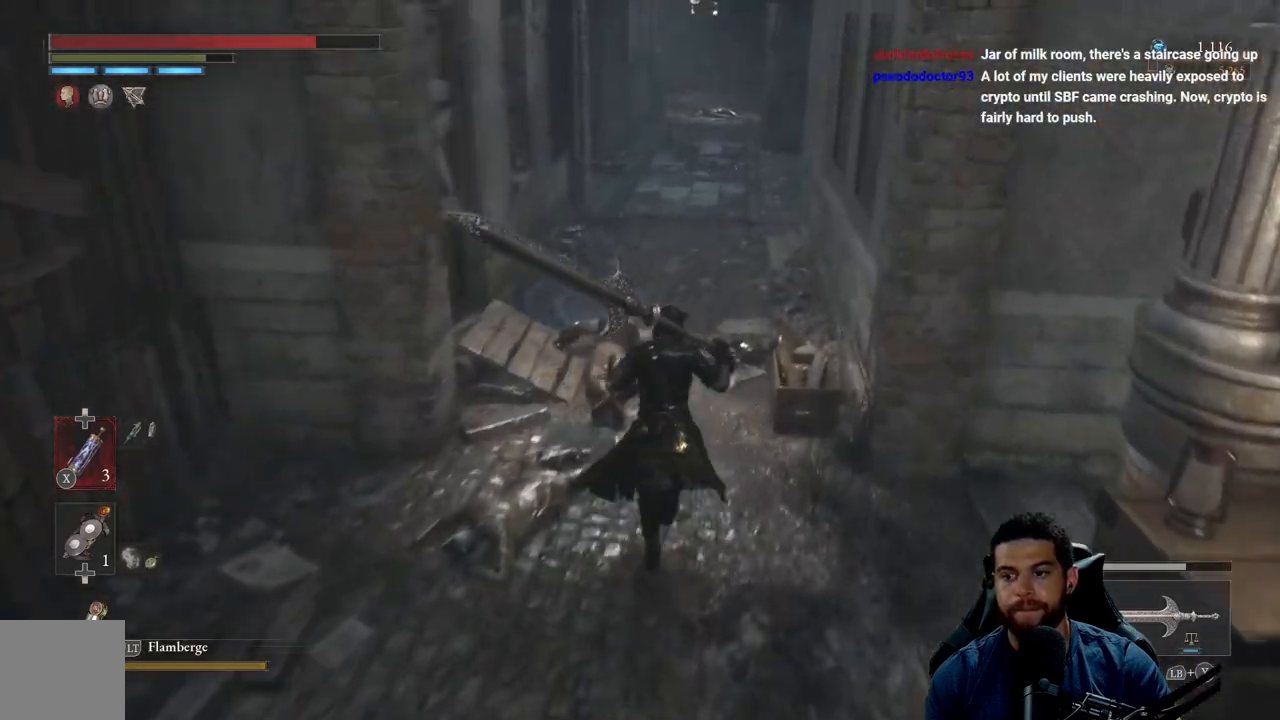
{"buttons": ["B"], "left_stick": "up", "right_stick": "center", "events": [[50, "right_stick", "up"], [150, "right_stick", "center"]]}
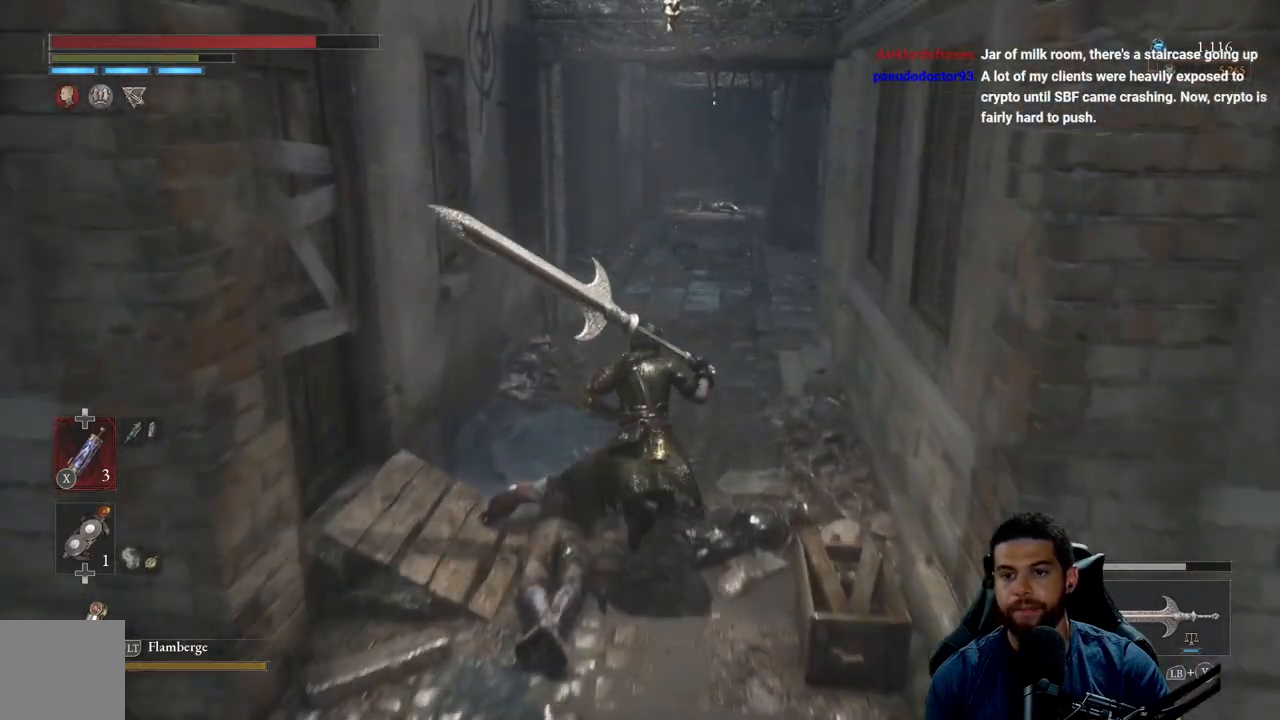
{"buttons": ["B"], "left_stick": "up", "right_stick": "center", "events": []}
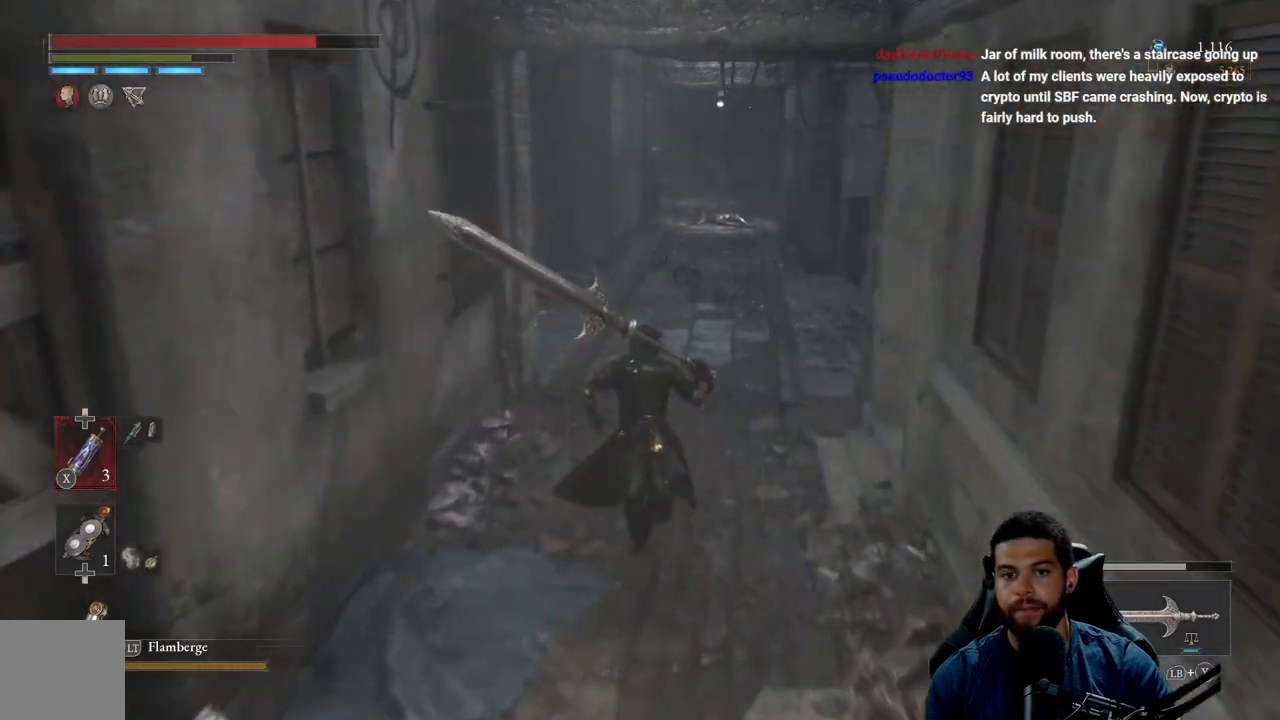
{"buttons": ["B"], "left_stick": "up", "right_stick": "left", "events": [[483, "right_stick", "left"]]}
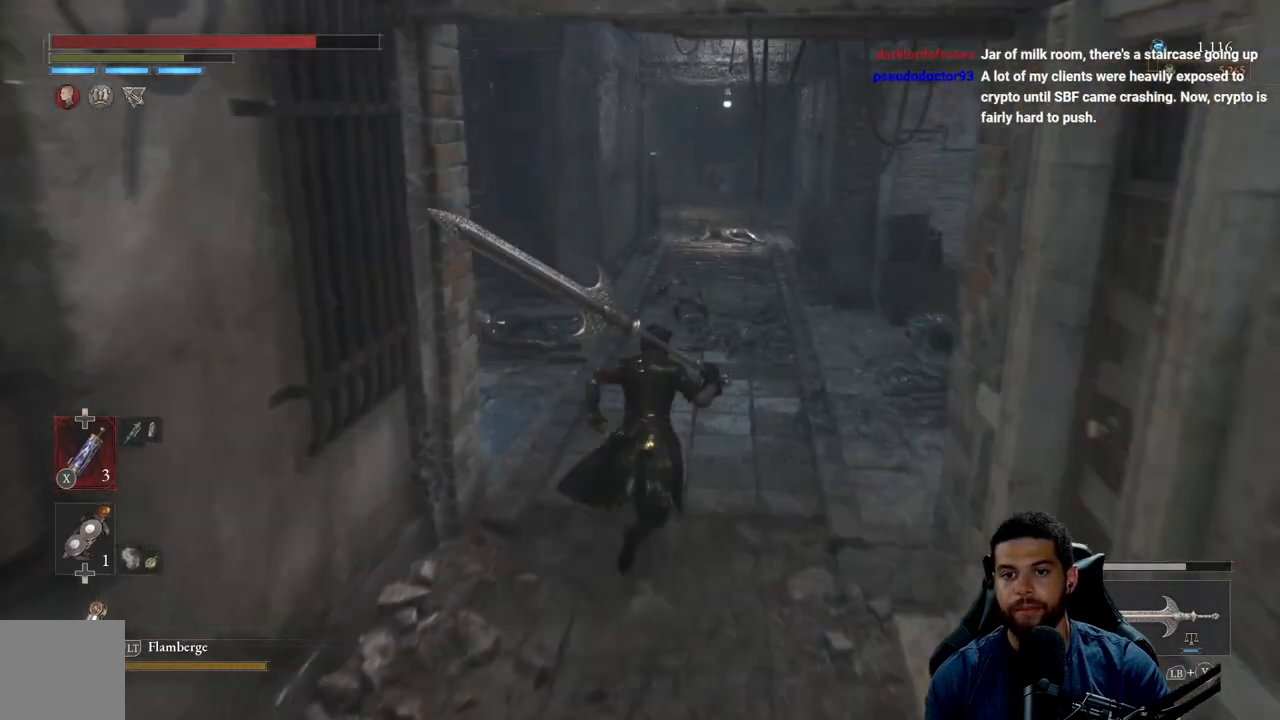
{"buttons": ["B"], "left_stick": "up-right", "right_stick": "center", "events": [[33, "left_stick", "up-right"], [267, "right_stick", "center"]]}
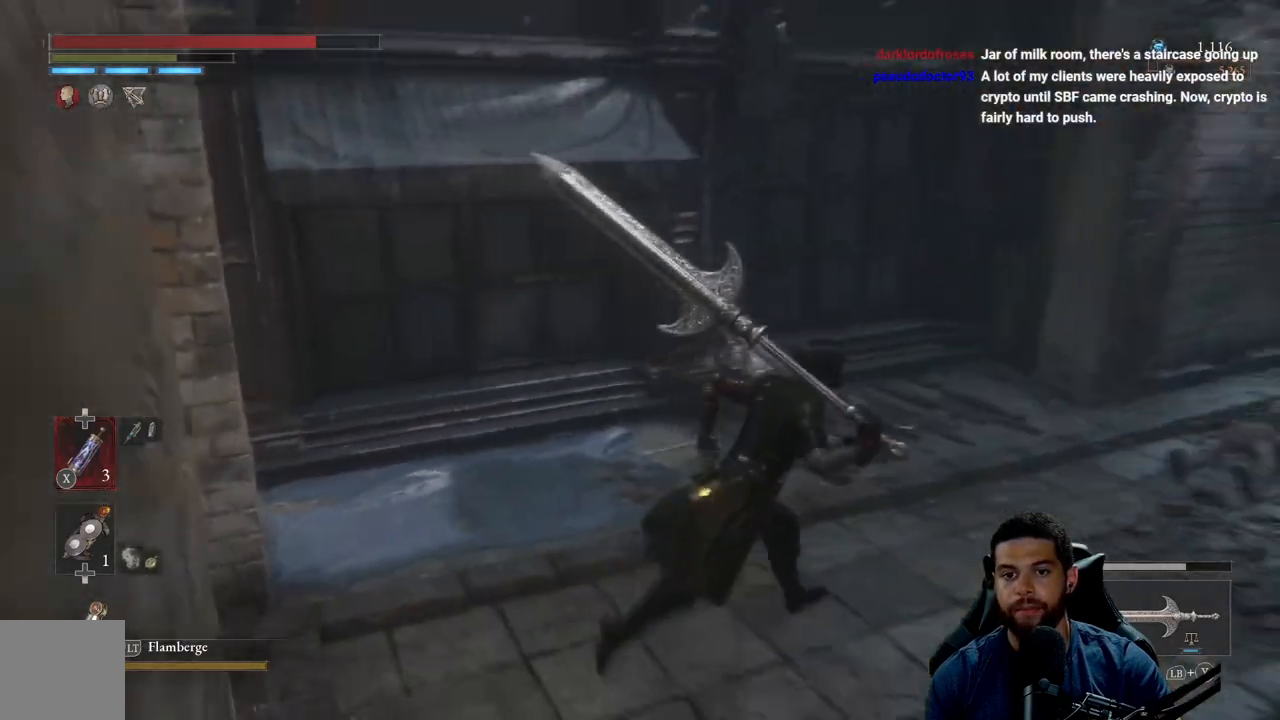
{"buttons": ["B"], "left_stick": "up", "right_stick": "center", "events": [[50, "right_stick", "right"], [217, "left_stick", "up"], [300, "right_stick", "center"]]}
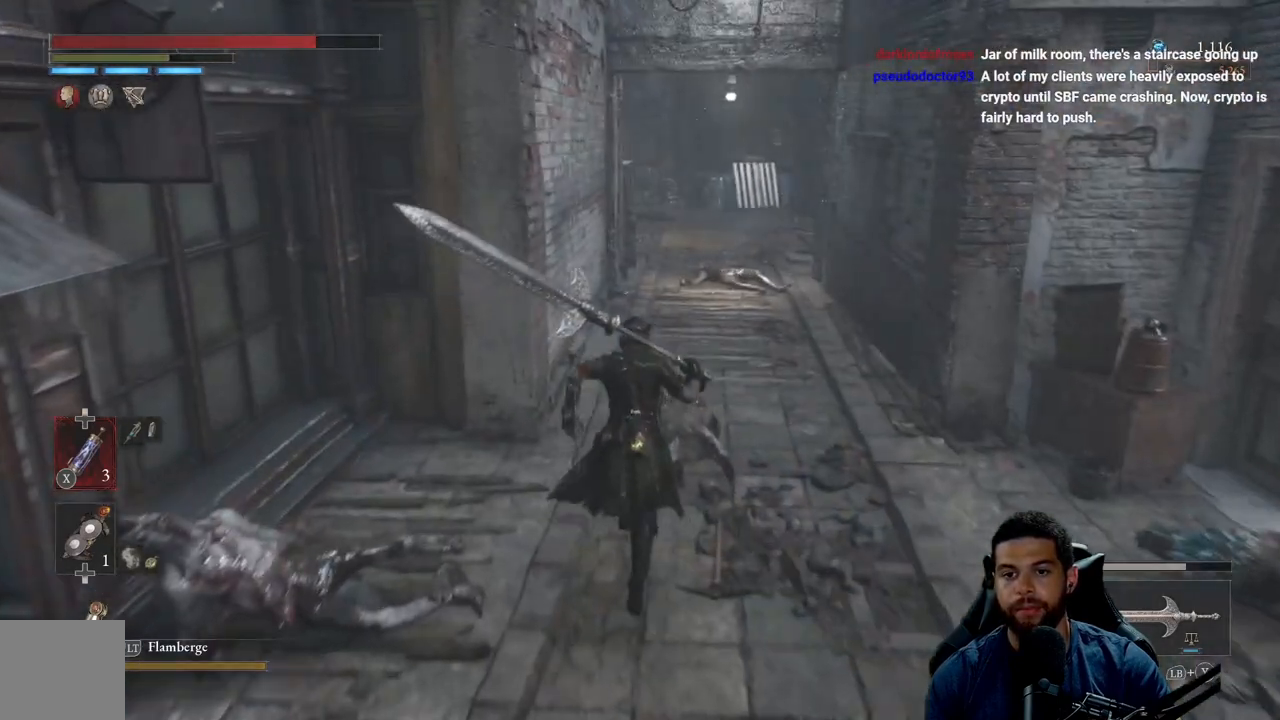
{"buttons": ["B"], "left_stick": "up", "right_stick": "center", "events": []}
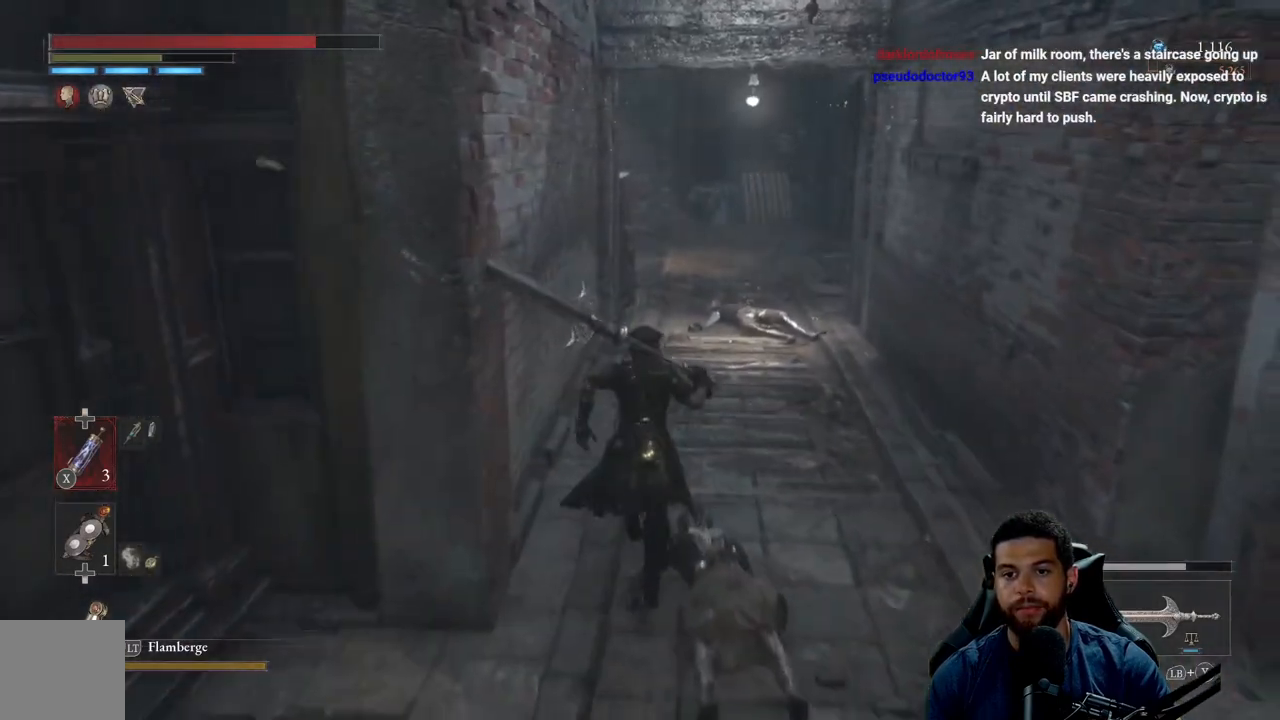
{"buttons": ["B"], "left_stick": "up-right", "right_stick": "right", "events": [[317, "right_stick", "right"], [450, "left_stick", "up-right"]]}
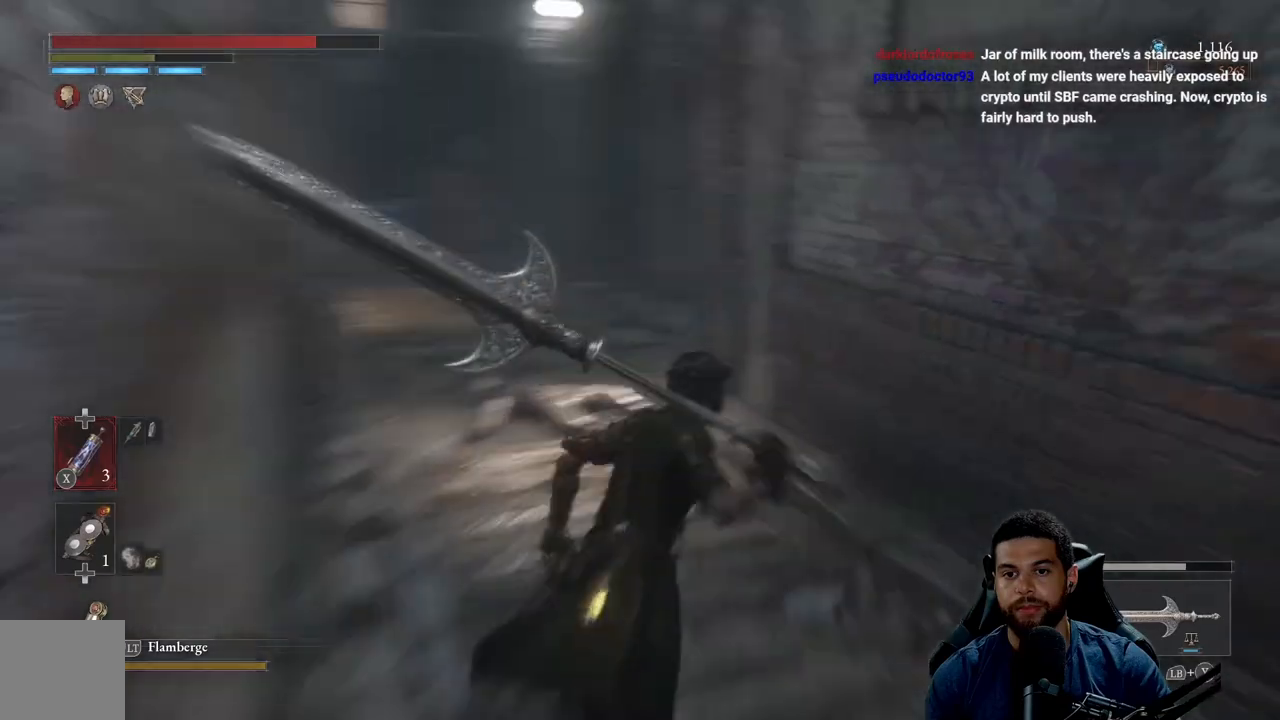
{"buttons": ["B"], "left_stick": "down-left", "right_stick": "center", "events": [[17, "left_stick", "right"], [267, "left_stick", "down"], [333, "left_stick", "down-left"], [483, "right_stick", "center"]]}
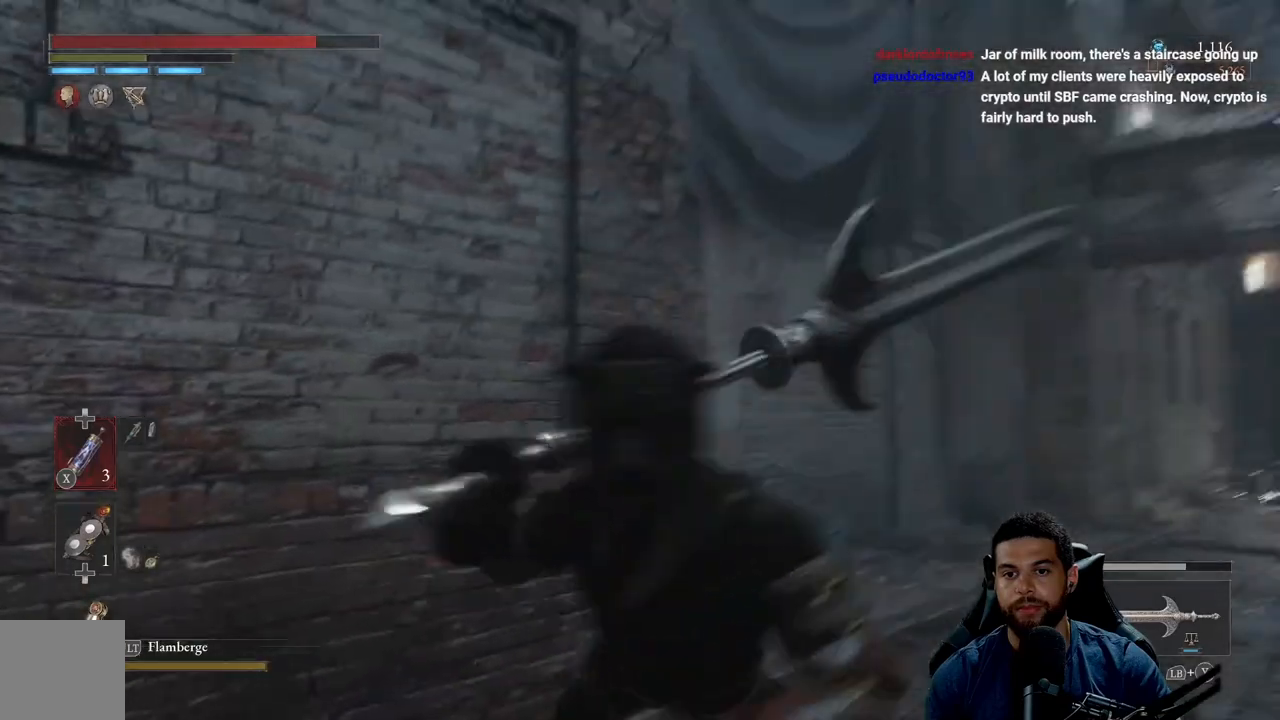
{"buttons": ["B"], "left_stick": "left", "right_stick": "left", "events": [[300, "right_stick", "left"], [317, "left_stick", "left"]]}
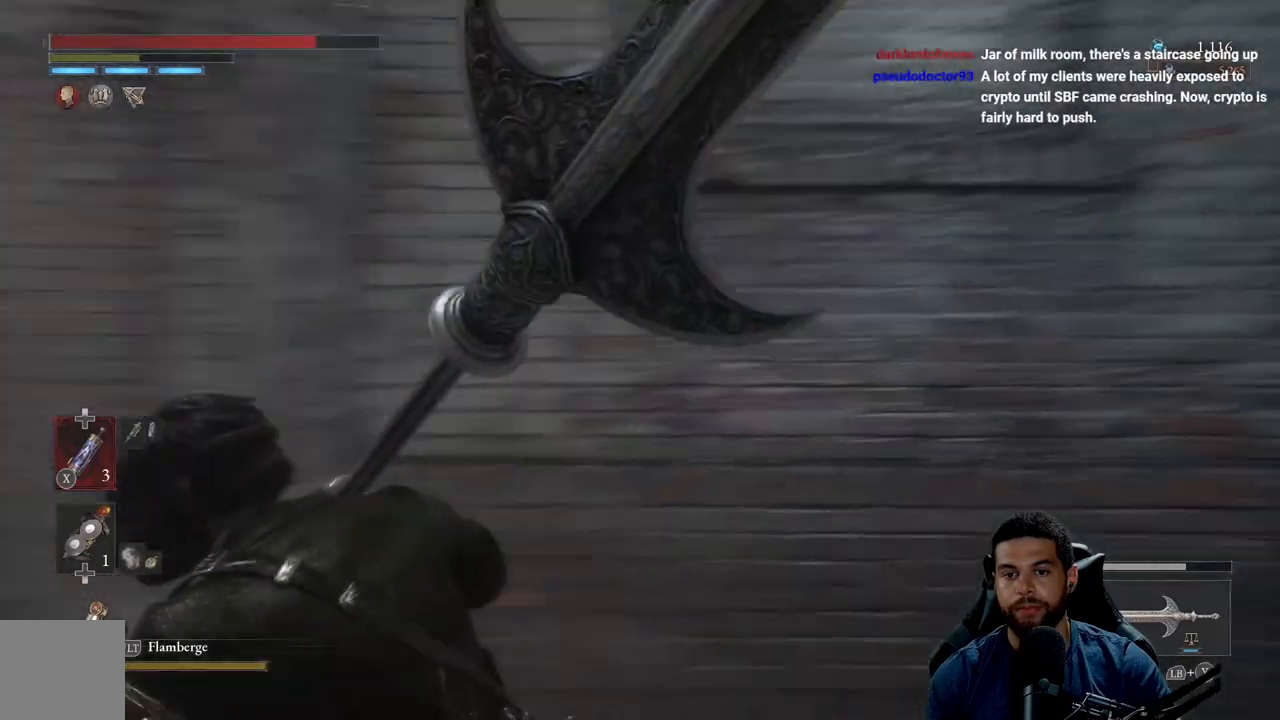
{"buttons": ["B"], "left_stick": "up-left", "right_stick": "center", "events": [[117, "left_stick", "up-left"], [317, "right_stick", "center"]]}
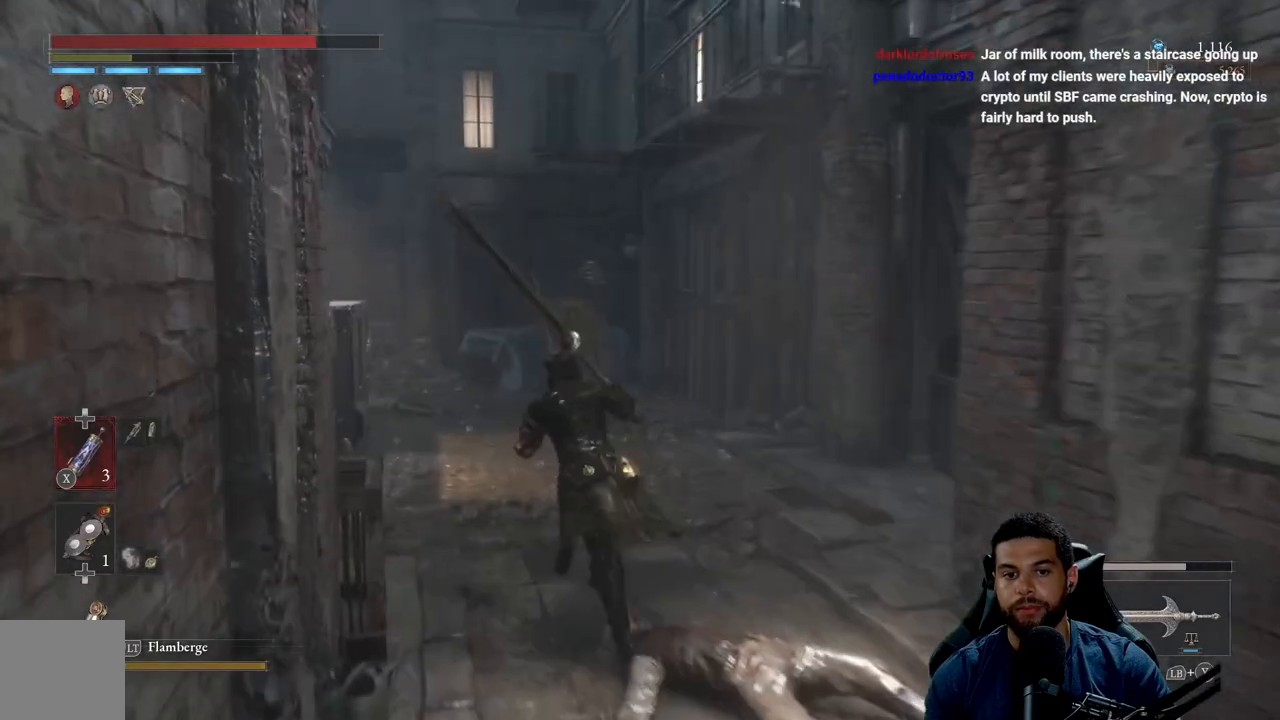
{"buttons": ["B"], "left_stick": "up", "right_stick": "left", "events": [[150, "left_stick", "up"], [483, "right_stick", "left"]]}
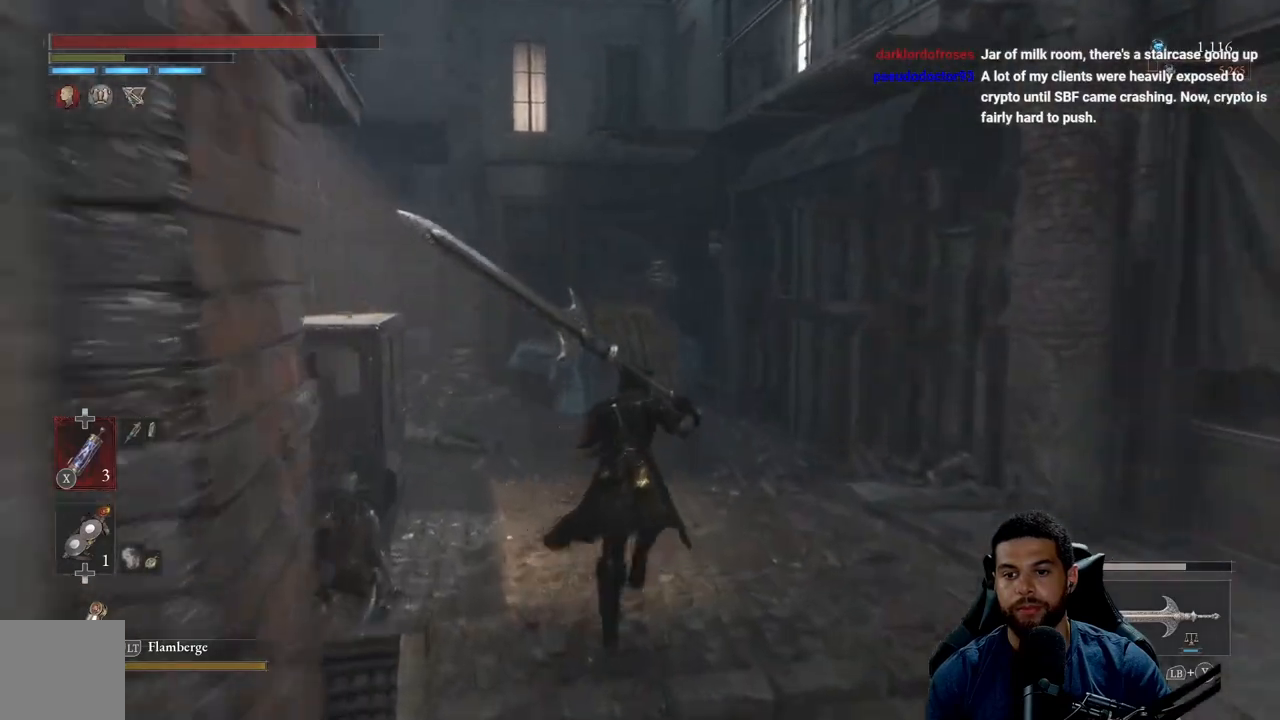
{"buttons": ["B"], "left_stick": "up", "right_stick": "left", "events": [[200, "right_stick", "center"], [500, "right_stick", "left"]]}
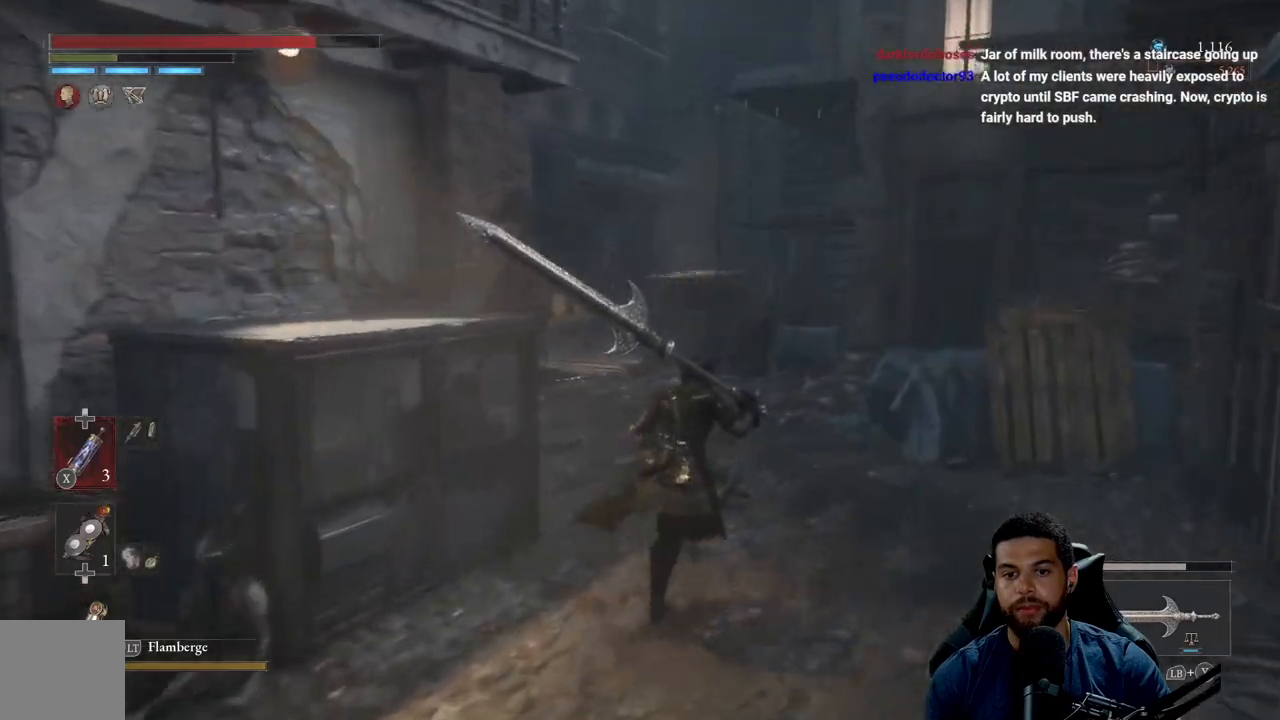
{"buttons": ["B"], "left_stick": "up", "right_stick": "center", "events": [[150, "right_stick", "center"]]}
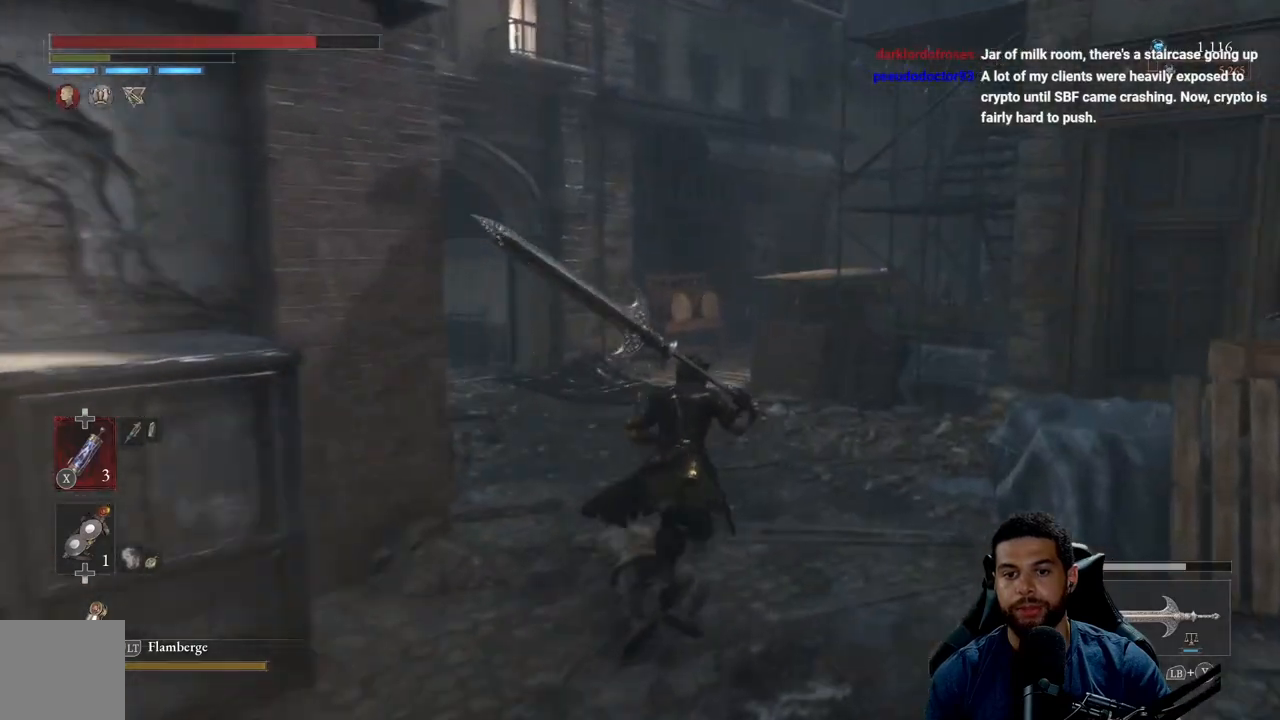
{"buttons": [], "left_stick": "up-right", "right_stick": "center", "events": [[33, "B", "up"], [167, "right_stick", "left"], [283, "left_stick", "up-right"], [400, "right_stick", "center"]]}
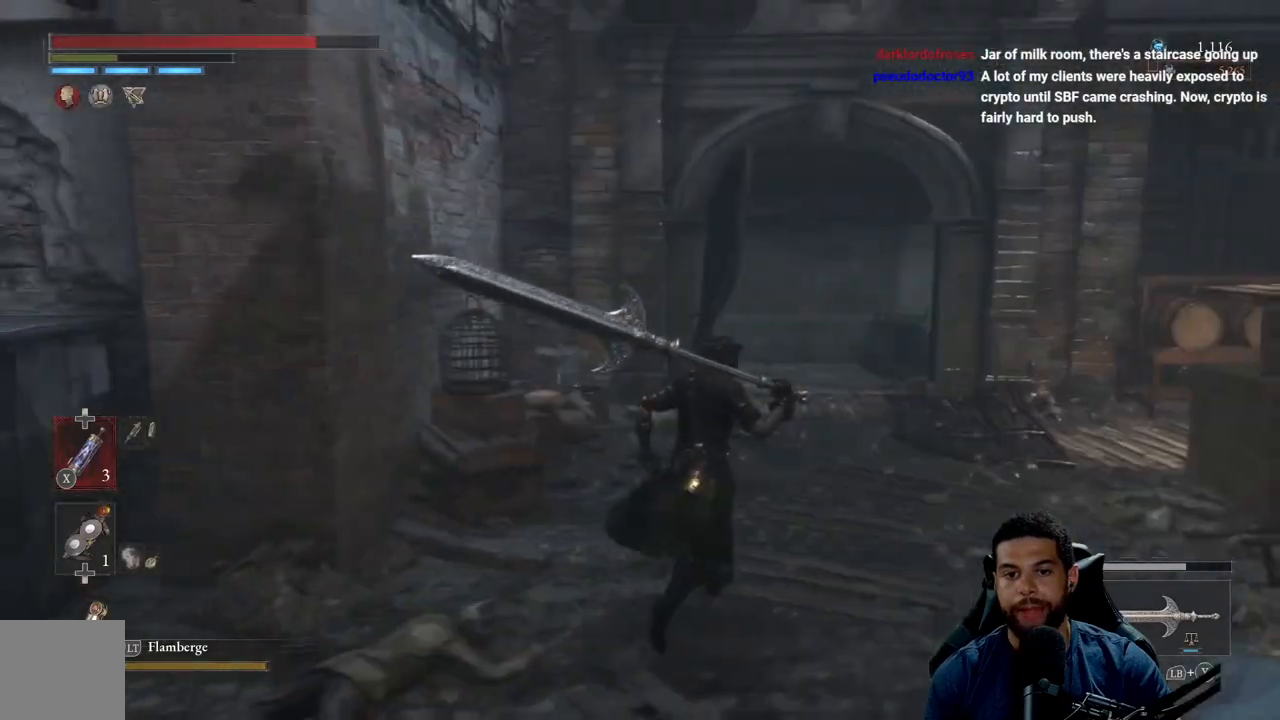
{"buttons": ["B"], "left_stick": "up-right", "right_stick": "left", "events": [[200, "B", "down"], [450, "right_stick", "left"]]}
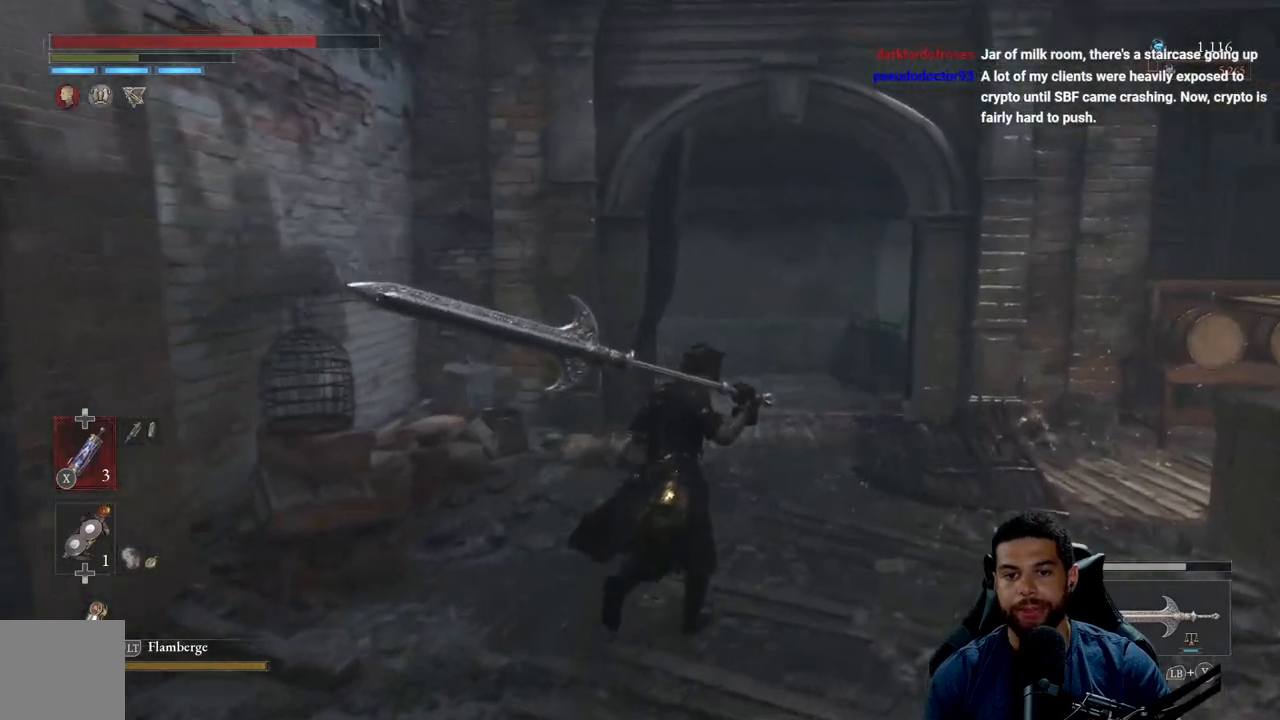
{"buttons": ["B"], "left_stick": "right", "right_stick": "left", "events": [[150, "right_stick", "center"], [183, "left_stick", "right"], [250, "right_stick", "left"]]}
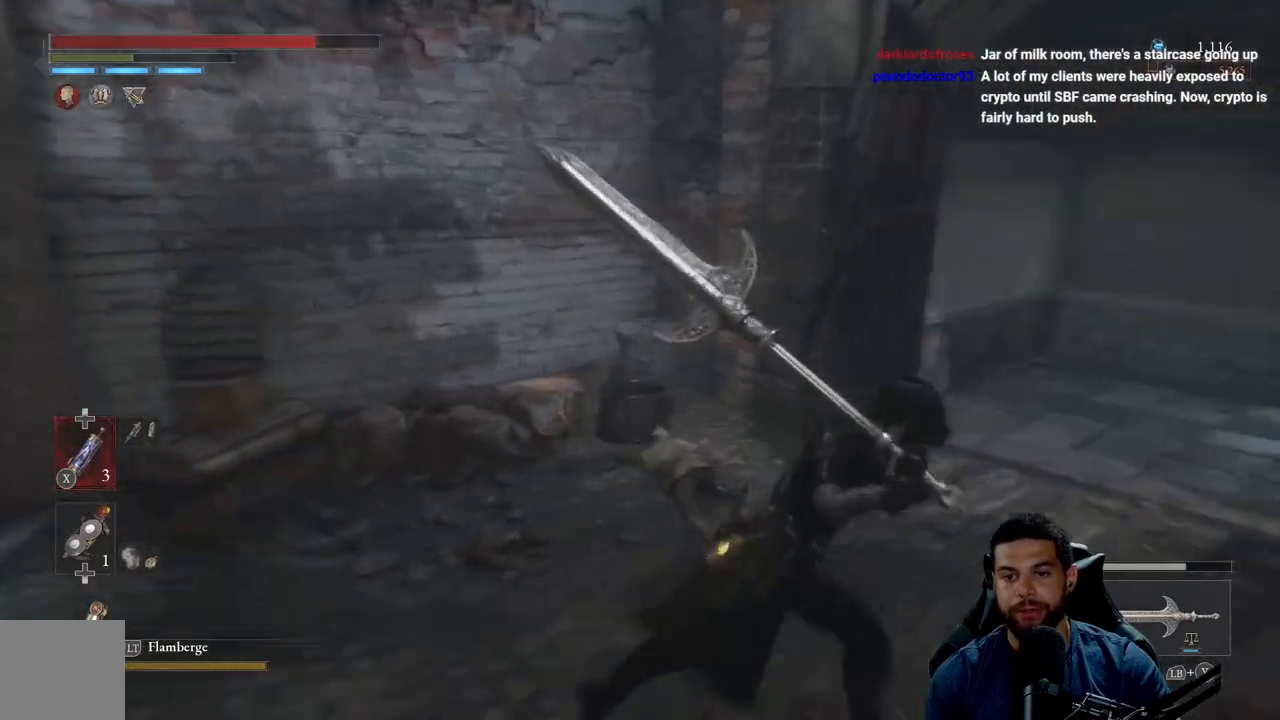
{"buttons": ["B"], "left_stick": "right", "right_stick": "right", "events": [[50, "right_stick", "center"], [217, "right_stick", "right"]]}
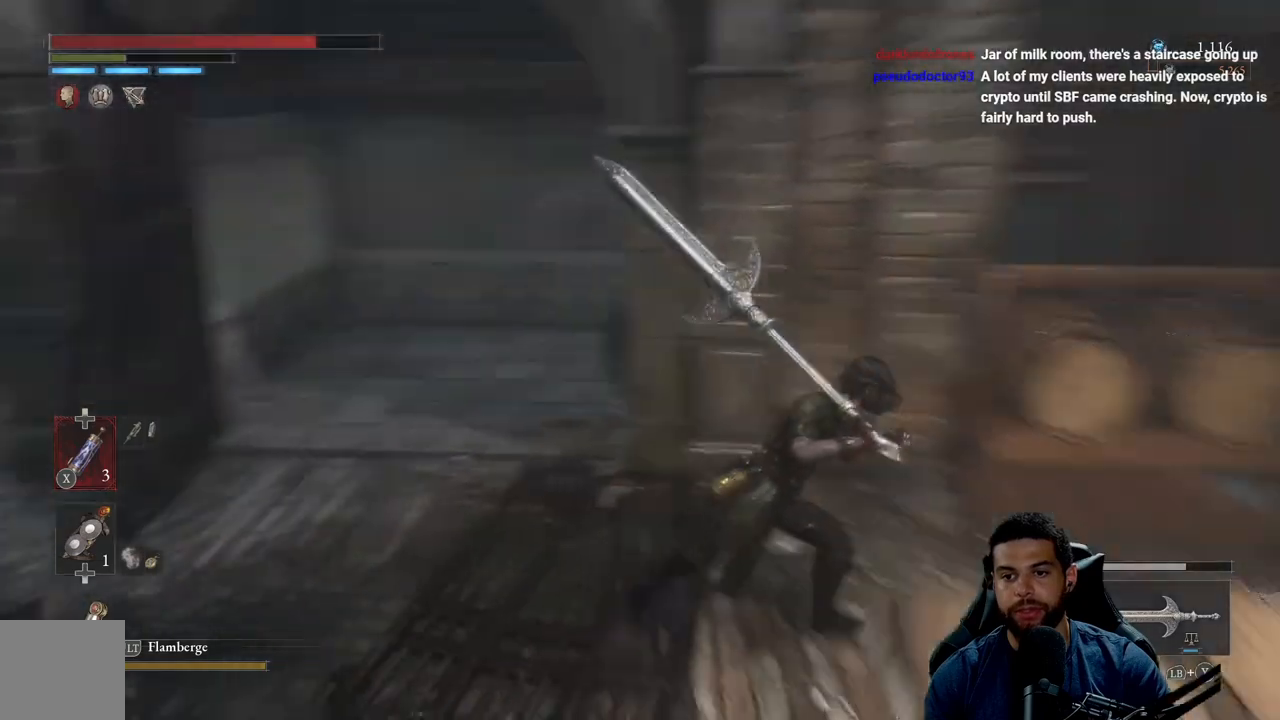
{"buttons": ["B"], "left_stick": "up", "right_stick": "center", "events": [[67, "left_stick", "up-right"], [300, "left_stick", "up"], [350, "right_stick", "center"]]}
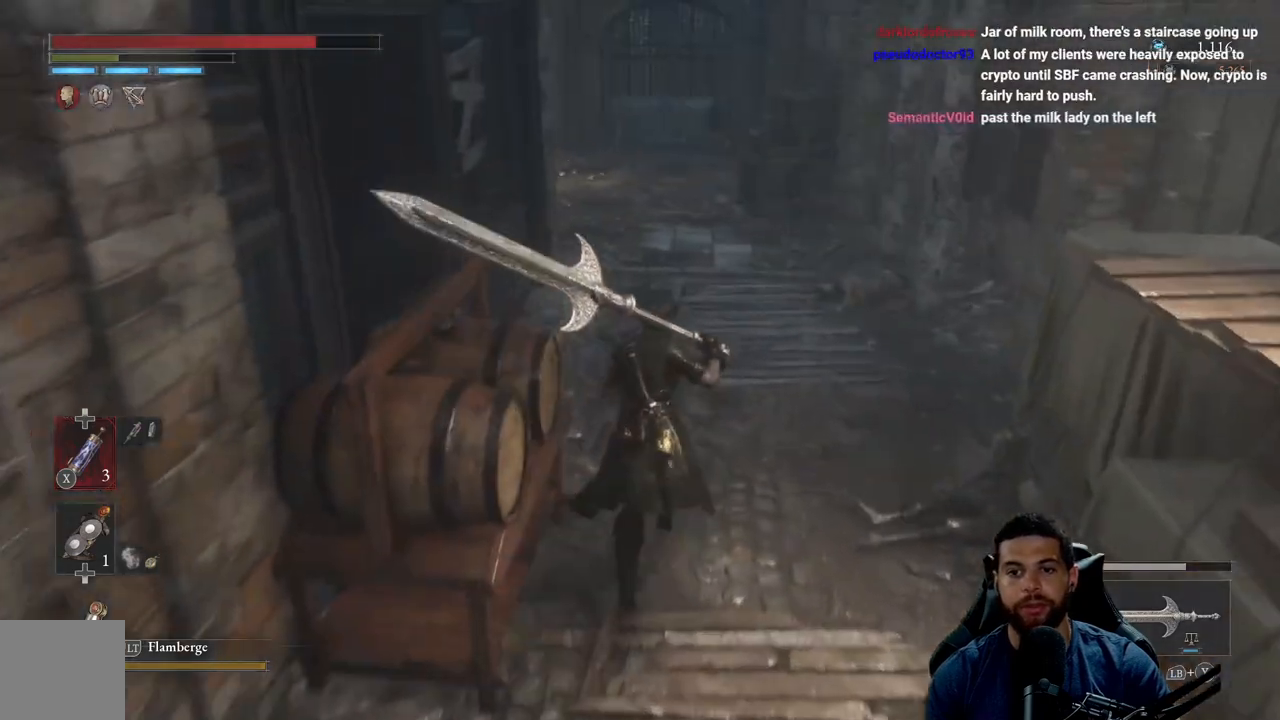
{"buttons": ["B"], "left_stick": "up", "right_stick": "center", "events": [[100, "right_stick", "up"], [250, "right_stick", "center"]]}
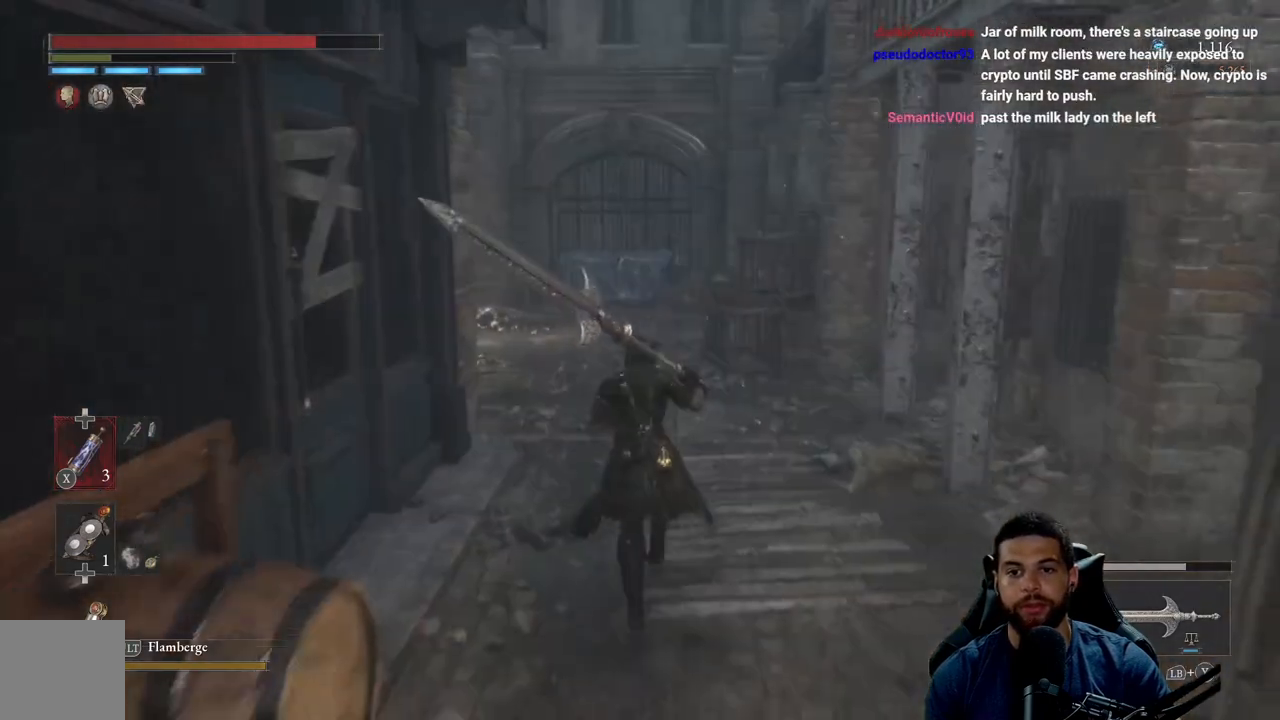
{"buttons": ["B"], "left_stick": "up", "right_stick": "left", "events": [[367, "right_stick", "left"]]}